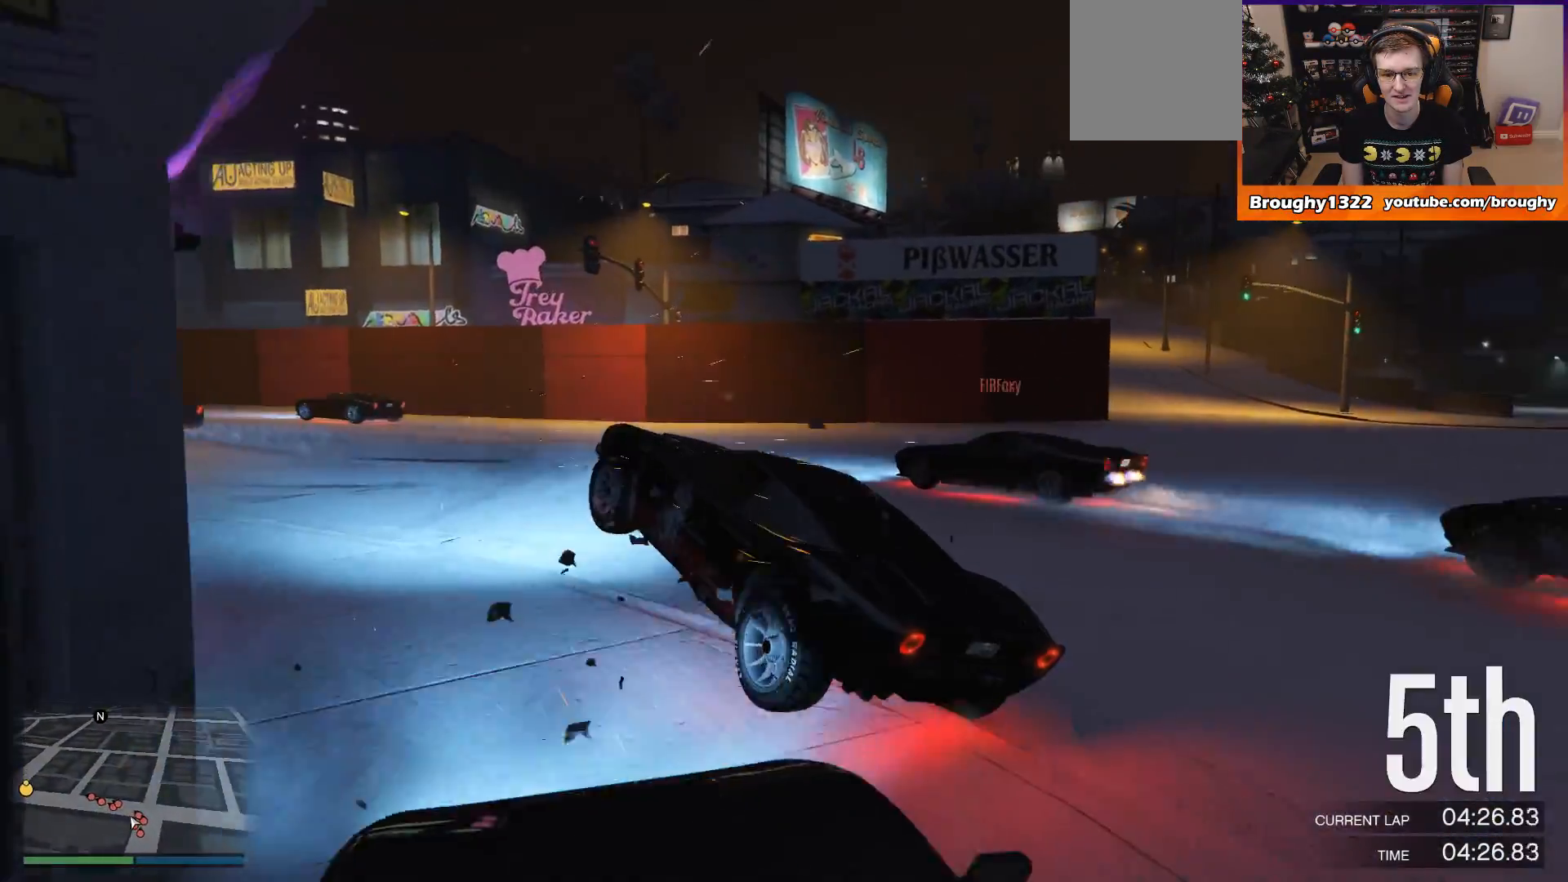
Gameplay with a controller (Xbox layout); each line is a JSON object with the inputs held at the frame after it. "events" lists button and stick changes between this image and that frame as [ms after this image, input, new state], when the widget could be followed in between. Not read: L3 R3.
{"buttons": ["R2"], "left_stick": "up-left", "right_stick": "center", "events": [[301, "left_stick", "up-left"]]}
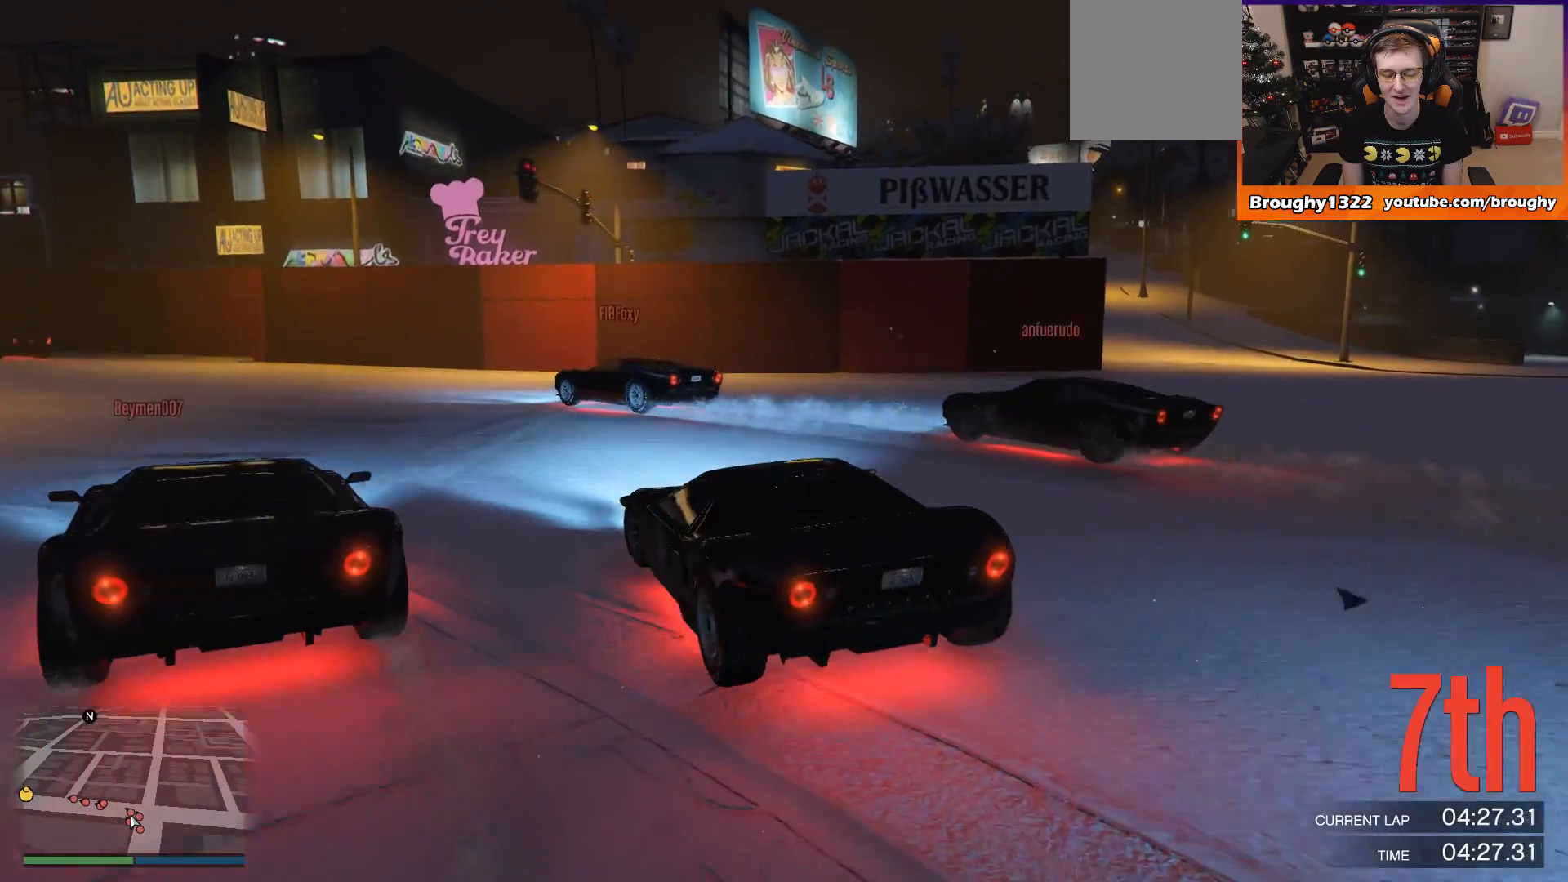
{"buttons": ["R2"], "left_stick": "left", "right_stick": "center", "events": [[184, "left_stick", "center"], [317, "left_stick", "left"]]}
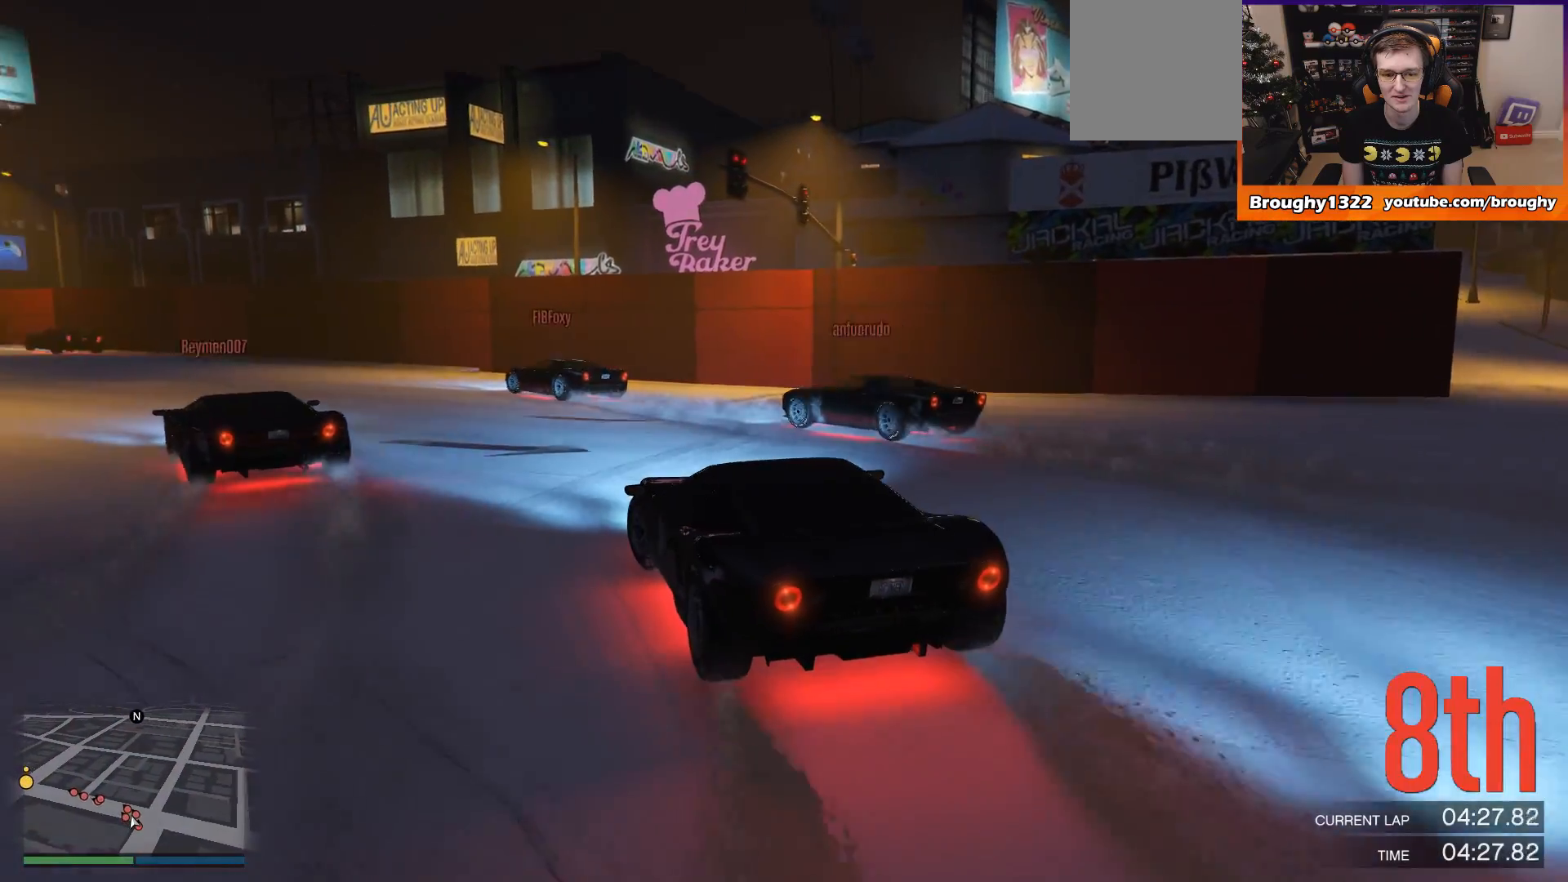
{"buttons": ["R2"], "left_stick": "up-left", "right_stick": "center", "events": [[50, "left_stick", "center"], [117, "left_stick", "left"], [250, "left_stick", "center"], [450, "left_stick", "up-left"]]}
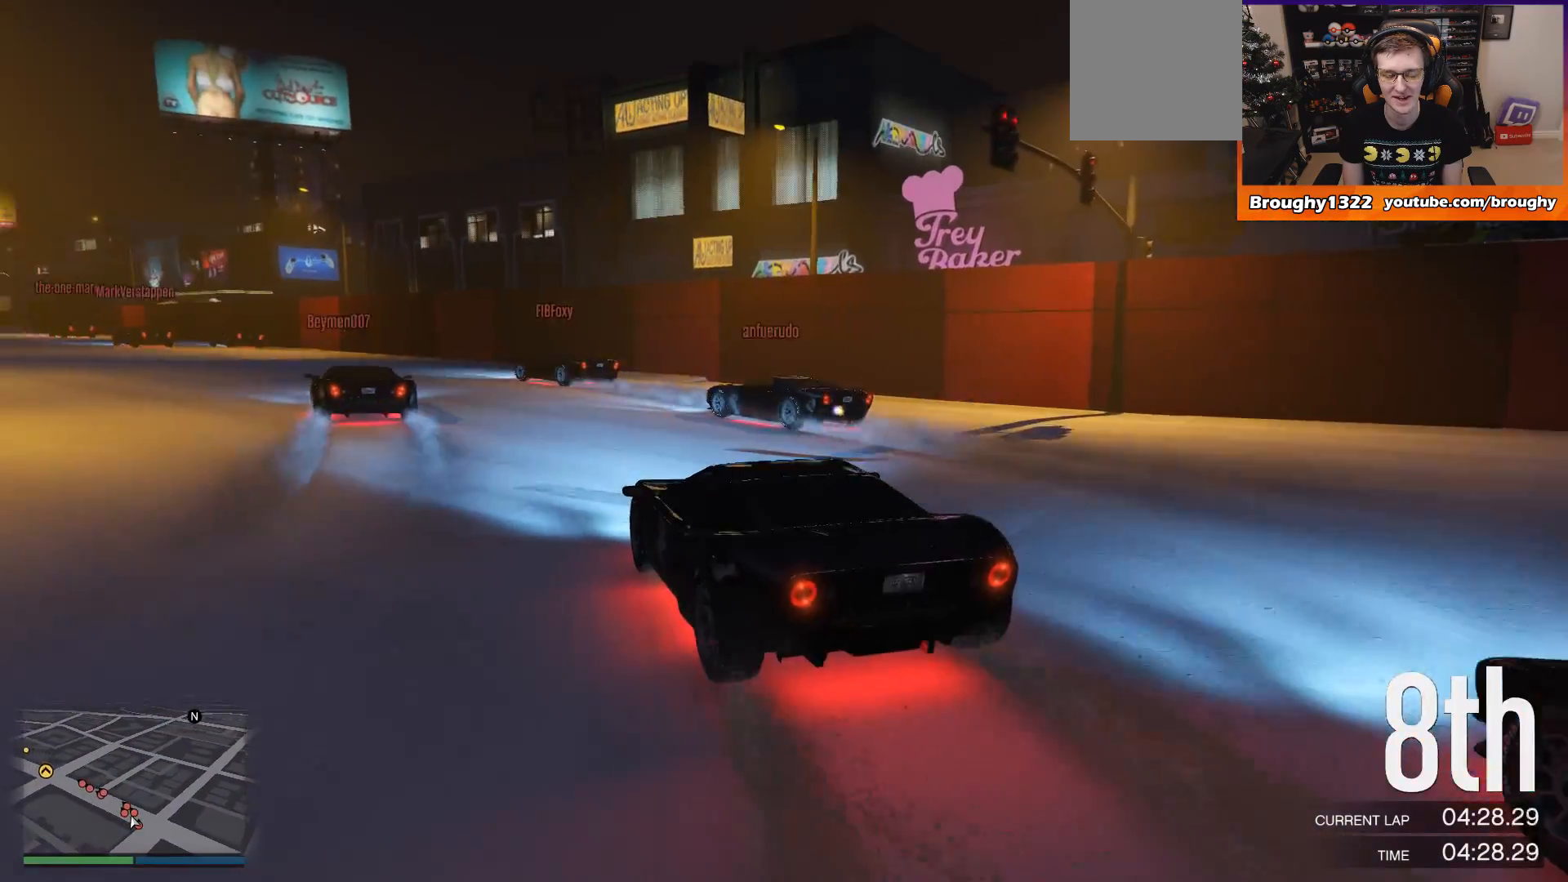
{"buttons": ["R2"], "left_stick": "up-left", "right_stick": "center", "events": [[84, "left_stick", "center"], [317, "left_stick", "up-left"]]}
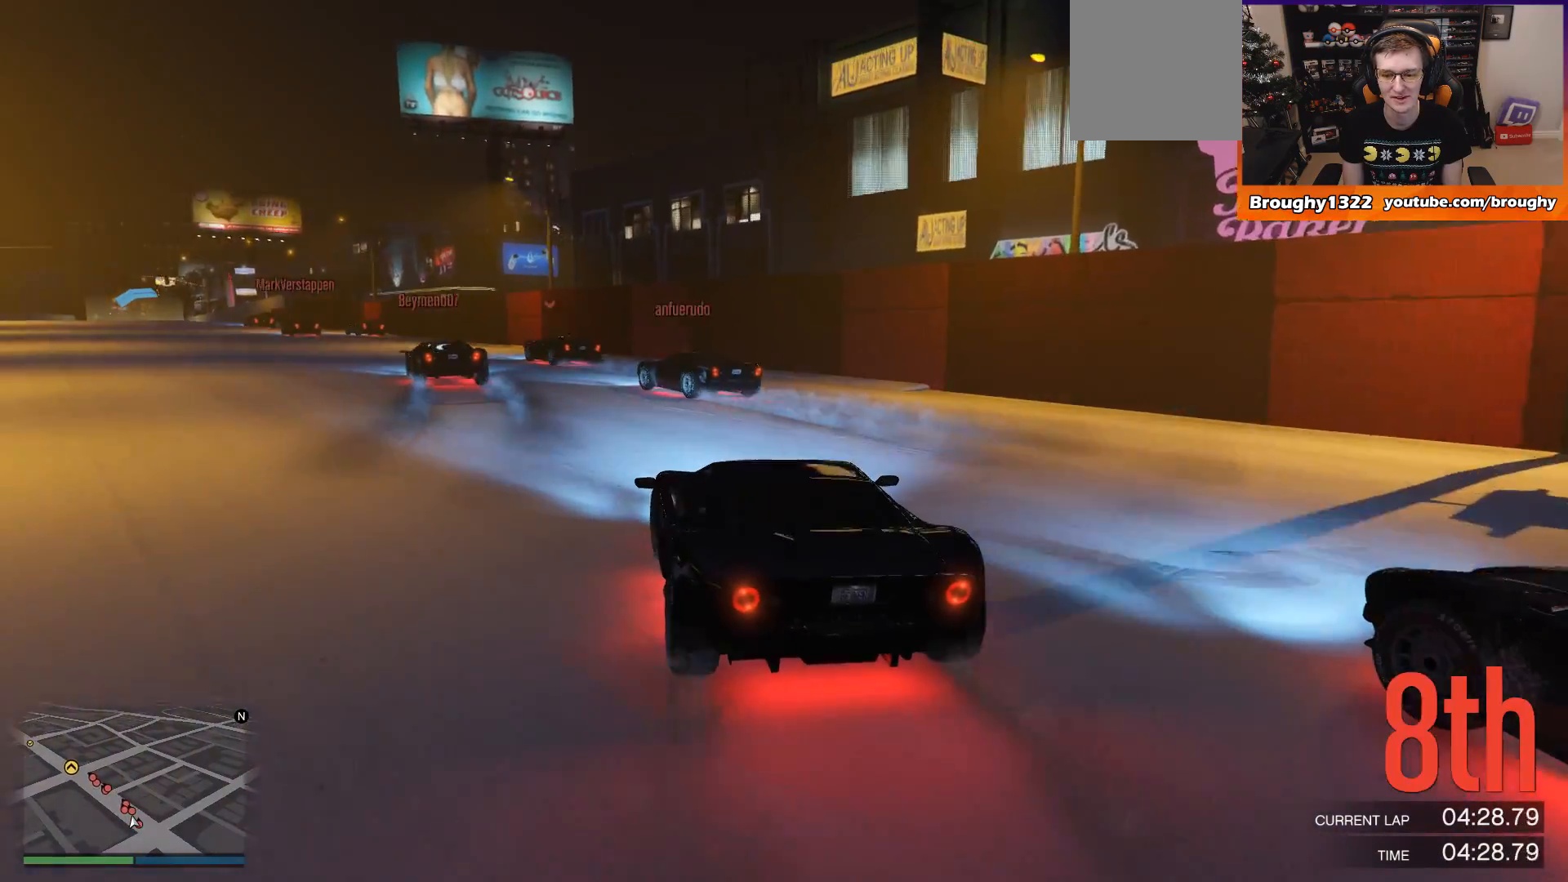
{"buttons": ["R2"], "left_stick": "center", "right_stick": "center", "events": [[233, "left_stick", "center"]]}
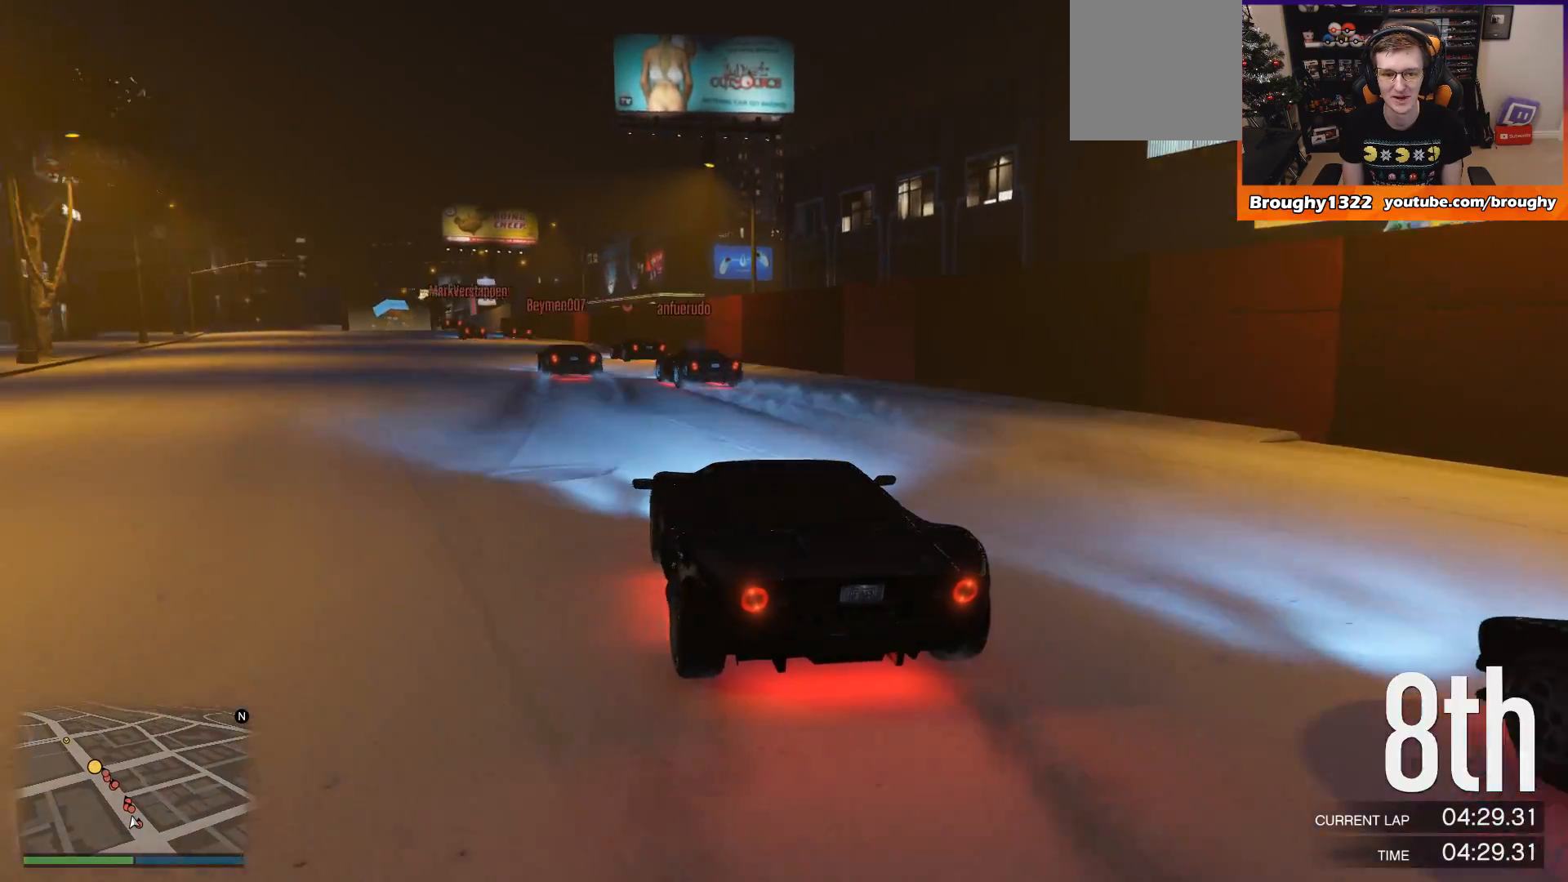
{"buttons": ["R2"], "left_stick": "up-left", "right_stick": "center", "events": [[50, "left_stick", "up-left"], [217, "left_stick", "center"], [384, "left_stick", "up-left"]]}